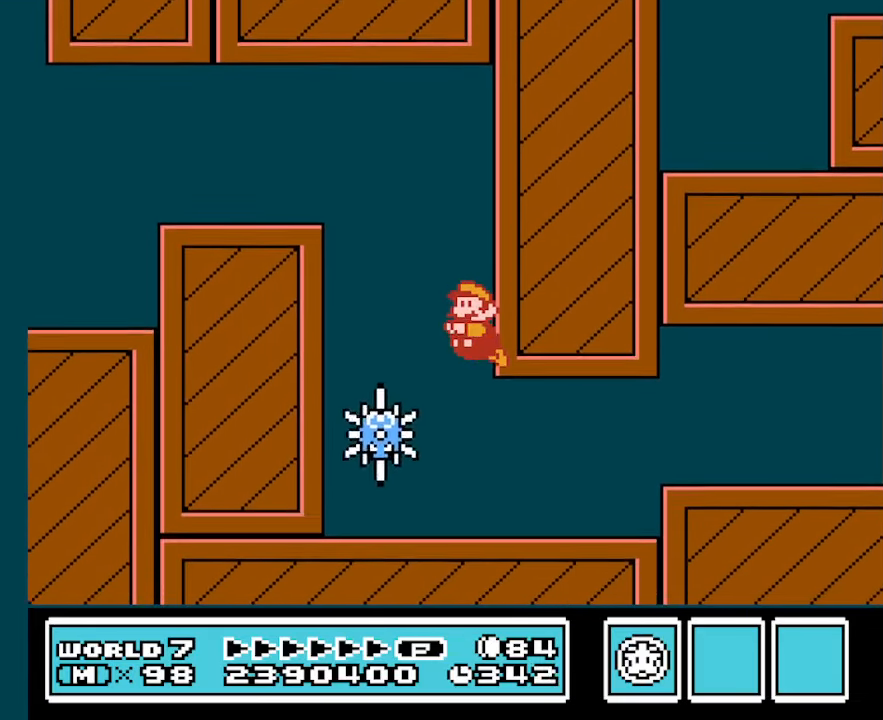
Gameplay with a controller (Nintendo layout); each line is a JSON object with the inputs held at the frame after it. "events" lists button and stick changes between this image and that frame as [ms after this image, input, new state], when the widget could be followed in between. Not read: L3 R3.
{"buttons": ["B", "DPAD_RIGHT"], "events": [[100, "B", "up"], [200, "B", "down"], [333, "DPAD_RIGHT", "down"]]}
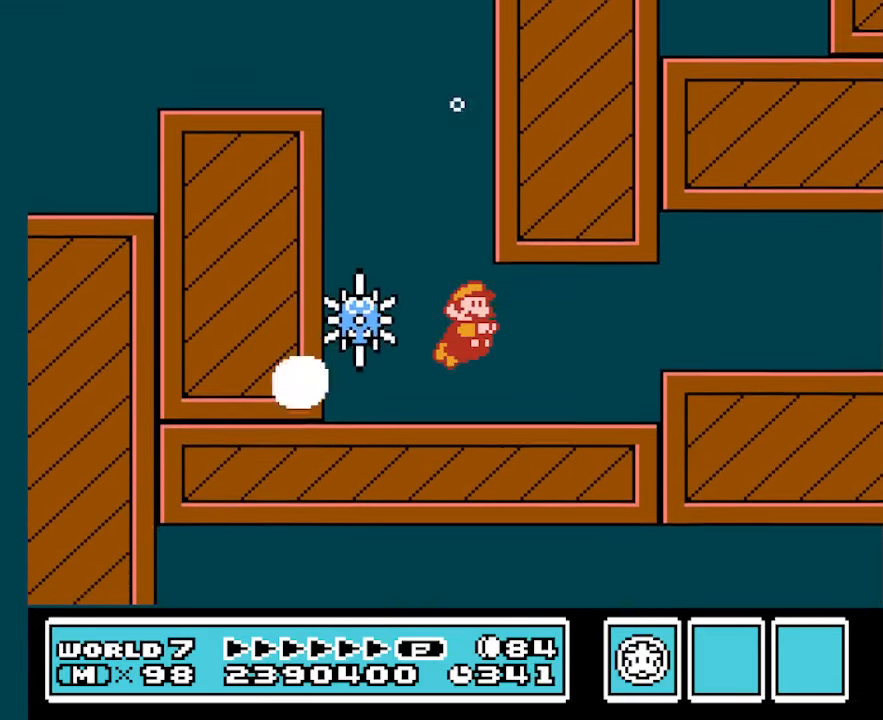
{"buttons": ["A", "B", "DPAD_RIGHT"], "events": [[433, "A", "down"]]}
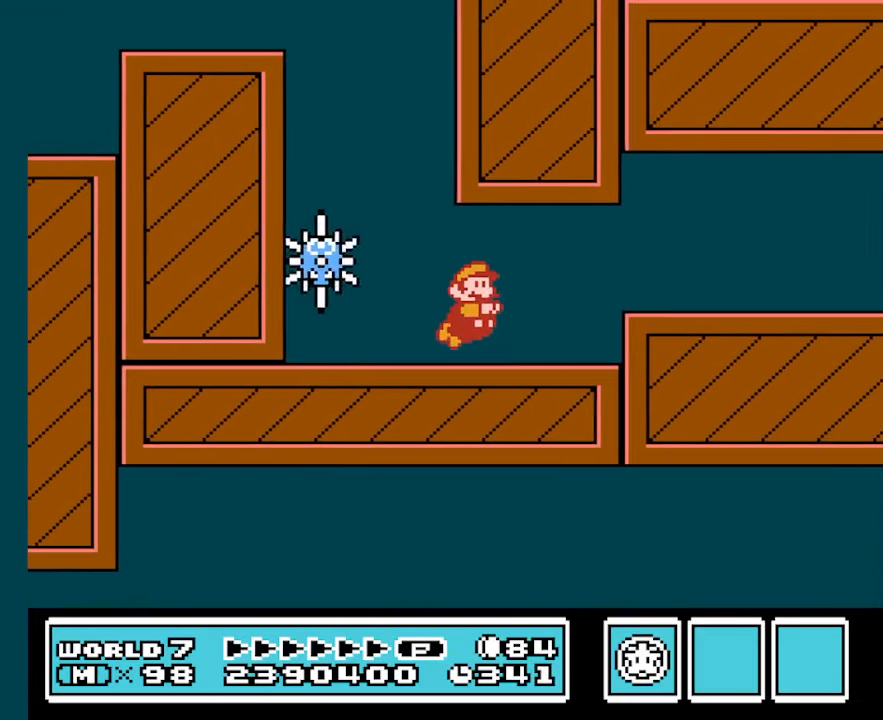
{"buttons": ["A", "B", "DPAD_RIGHT"], "events": [[33, "A", "up"], [300, "A", "down"], [367, "A", "up"], [500, "A", "down"]]}
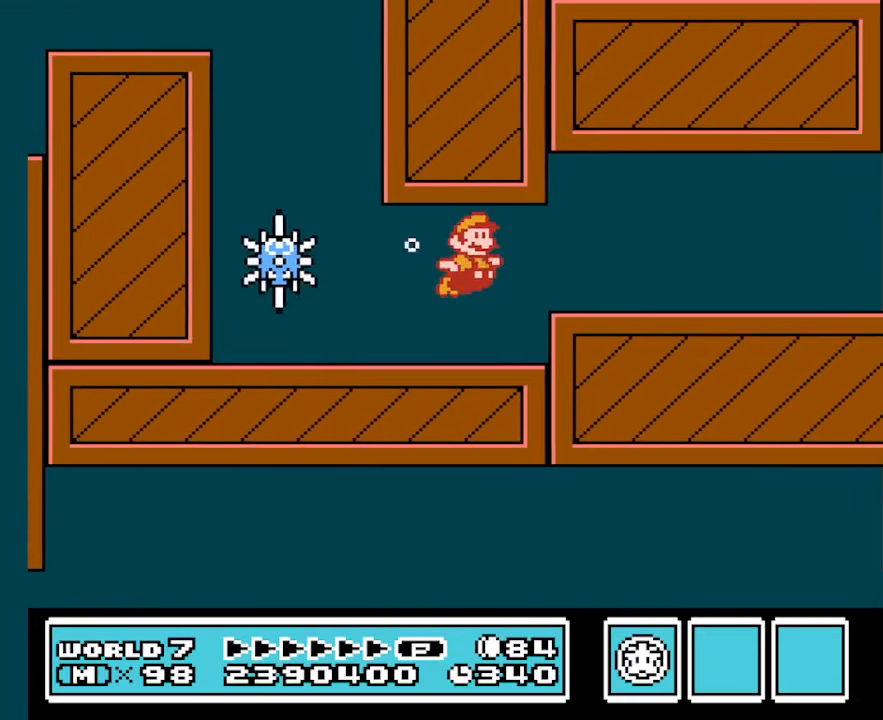
{"buttons": ["B", "DPAD_RIGHT"], "events": [[100, "A", "up"], [200, "A", "down"], [267, "DPAD_RIGHT", "up"], [333, "A", "up"], [333, "B", "up"], [333, "DPAD_LEFT", "down"], [367, "A", "down"], [367, "B", "down"], [367, "DPAD_LEFT", "up"], [433, "A", "up"], [467, "DPAD_RIGHT", "down"]]}
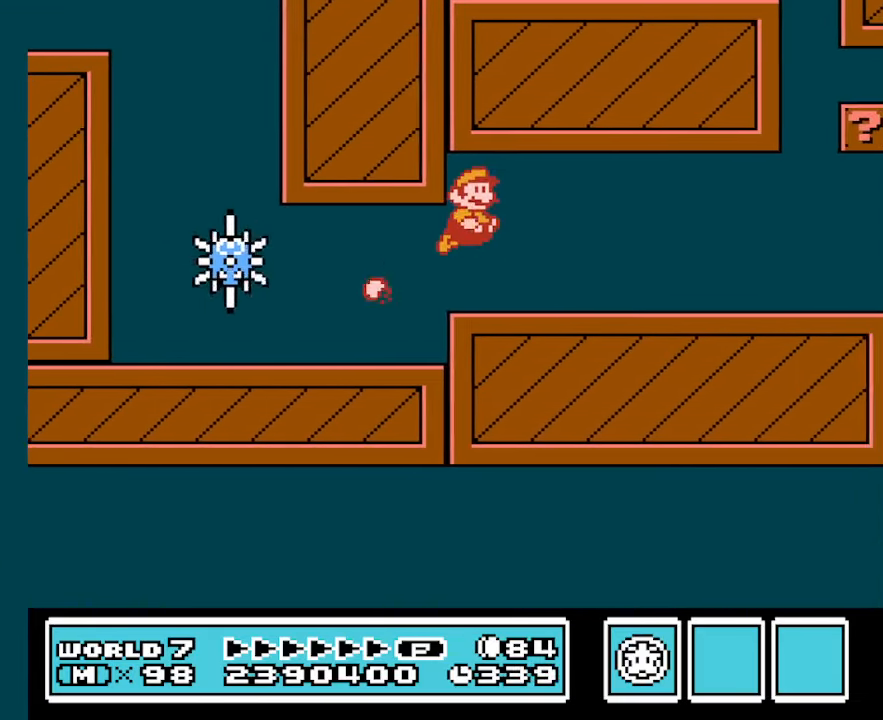
{"buttons": ["B", "DPAD_RIGHT"], "events": [[67, "A", "down"], [167, "A", "up"], [300, "A", "down"], [433, "A", "up"]]}
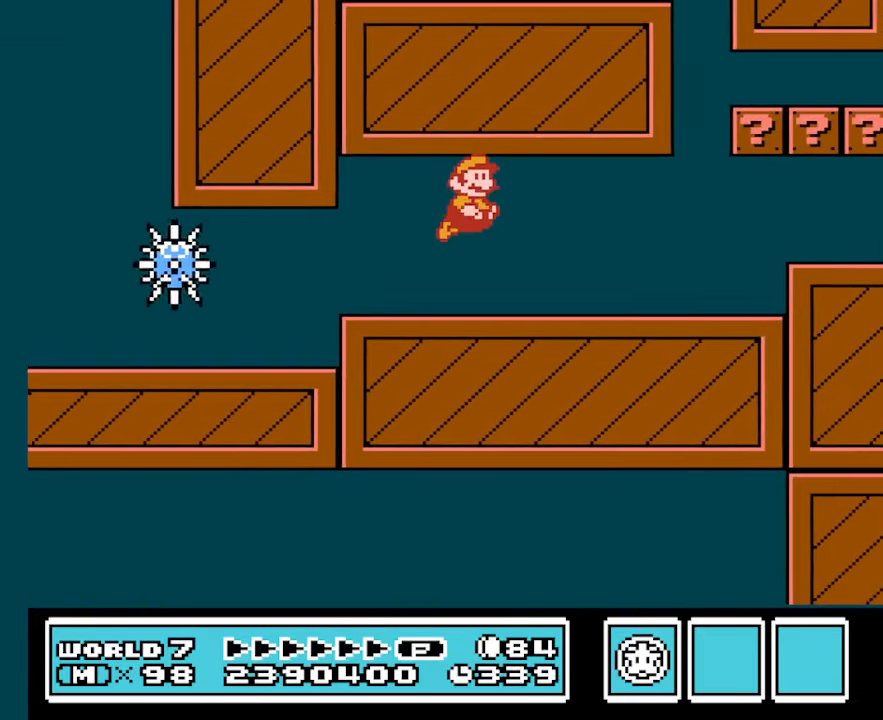
{"buttons": ["A", "B", "DPAD_RIGHT"], "events": [[33, "A", "down"], [167, "A", "up"], [234, "DPAD_RIGHT", "up"], [267, "B", "up"], [267, "DPAD_LEFT", "down"], [367, "B", "down"], [400, "DPAD_LEFT", "up"], [500, "A", "down"], [500, "DPAD_RIGHT", "down"]]}
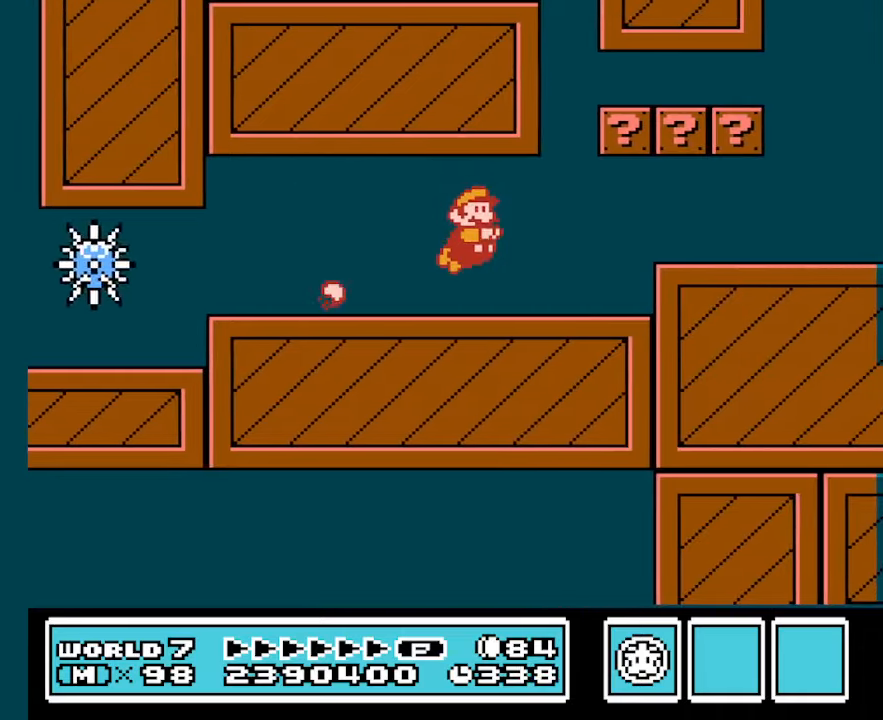
{"buttons": ["B", "DPAD_RIGHT"], "events": [[100, "A", "up"], [167, "DPAD_RIGHT", "up"], [267, "DPAD_LEFT", "down"], [367, "DPAD_LEFT", "up"], [434, "DPAD_RIGHT", "down"]]}
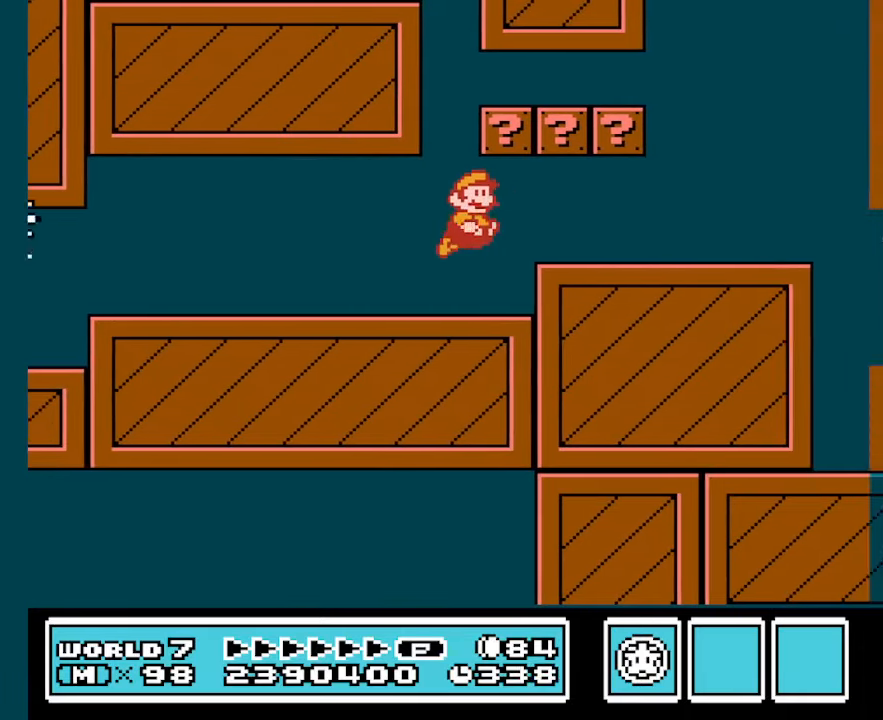
{"buttons": ["B", "DPAD_RIGHT"], "events": [[434, "A", "down"], [500, "A", "up"]]}
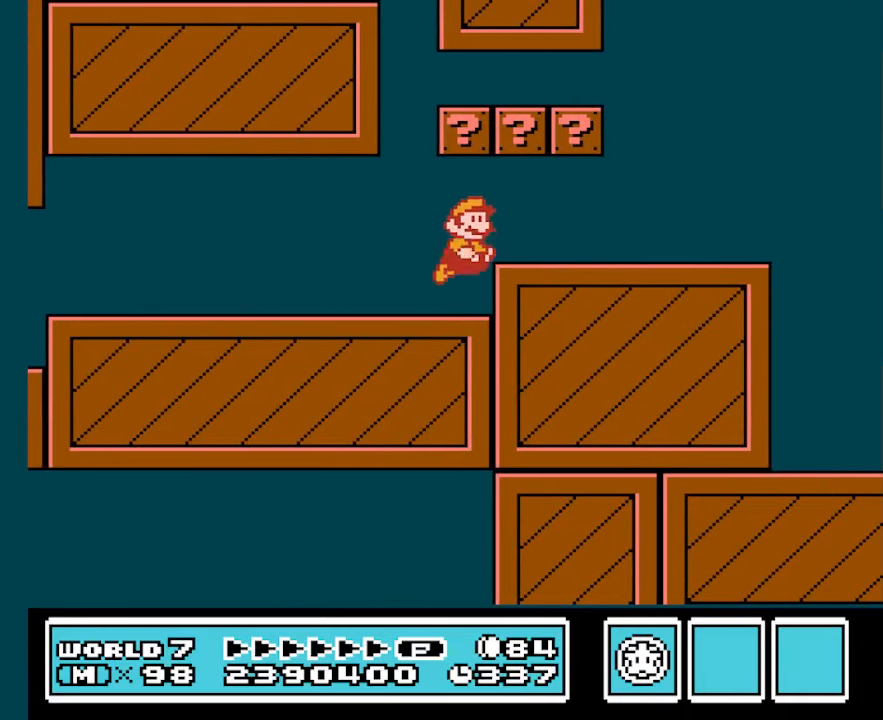
{"buttons": ["B", "DPAD_RIGHT"], "events": []}
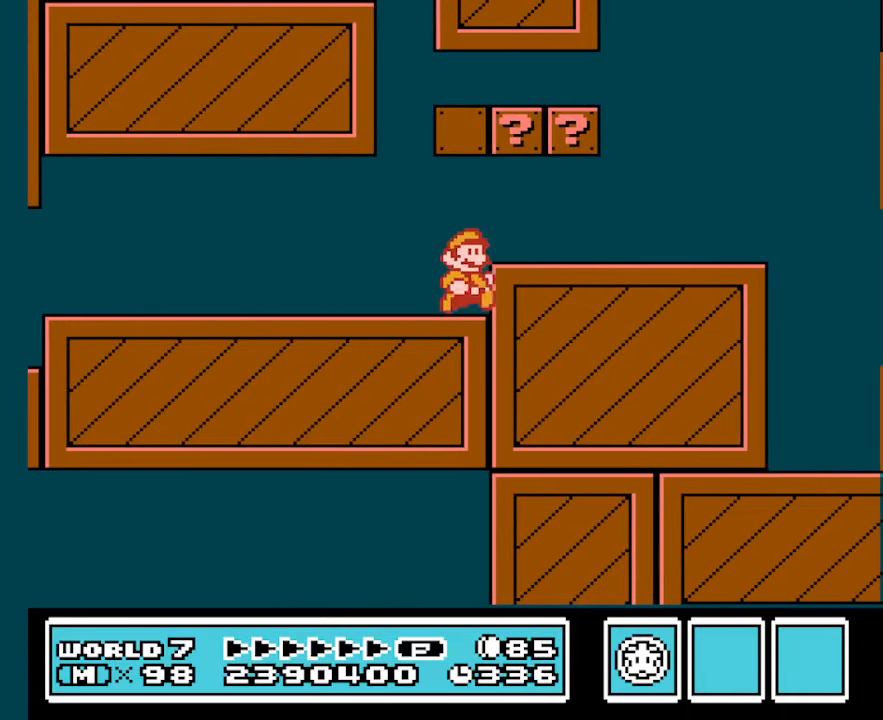
{"buttons": ["B", "DPAD_RIGHT"], "events": [[134, "A", "down"], [234, "A", "up"]]}
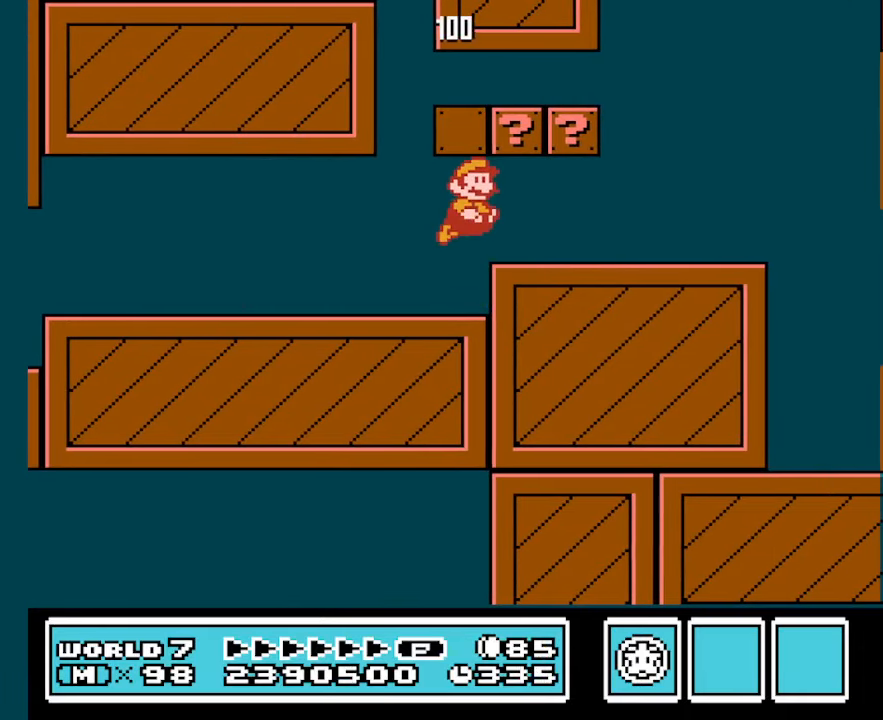
{"buttons": ["A", "B", "DPAD_RIGHT"], "events": [[434, "A", "down"]]}
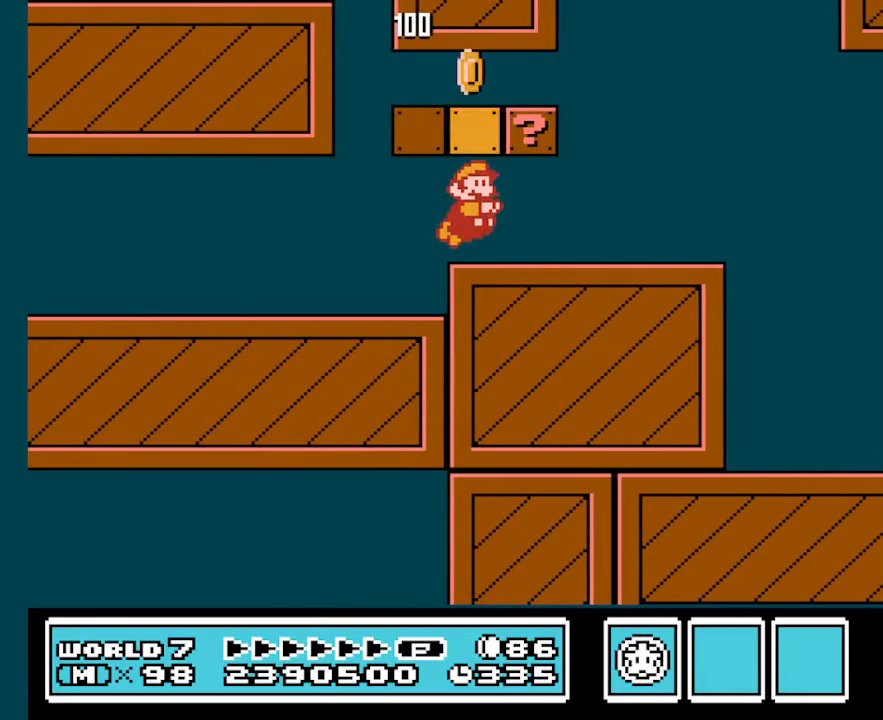
{"buttons": ["B", "DPAD_RIGHT"], "events": [[34, "A", "up"], [267, "A", "down"], [367, "A", "up"]]}
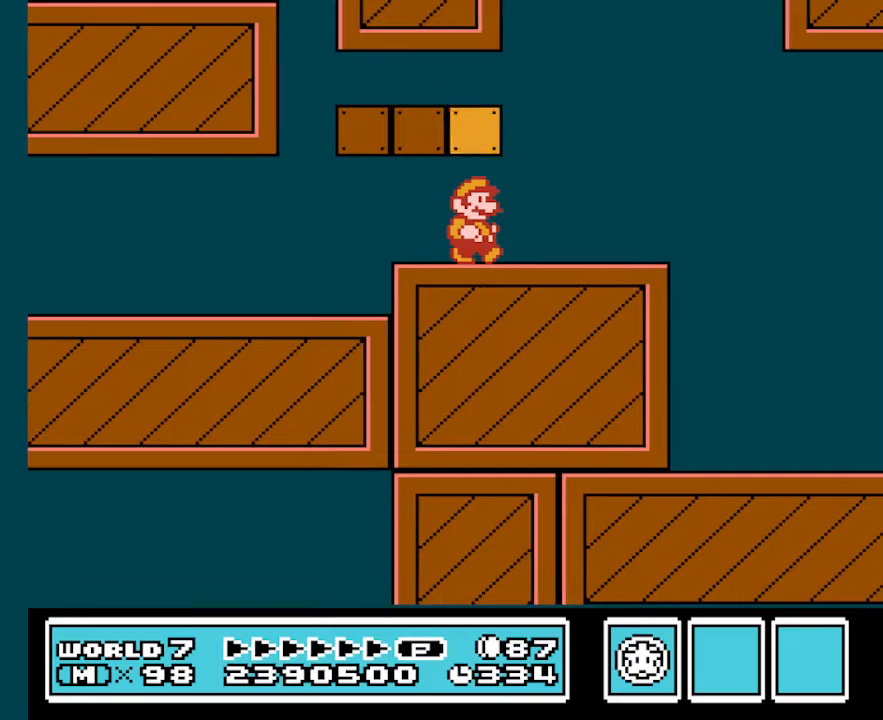
{"buttons": ["B", "DPAD_RIGHT"], "events": [[200, "A", "down"], [266, "A", "up"]]}
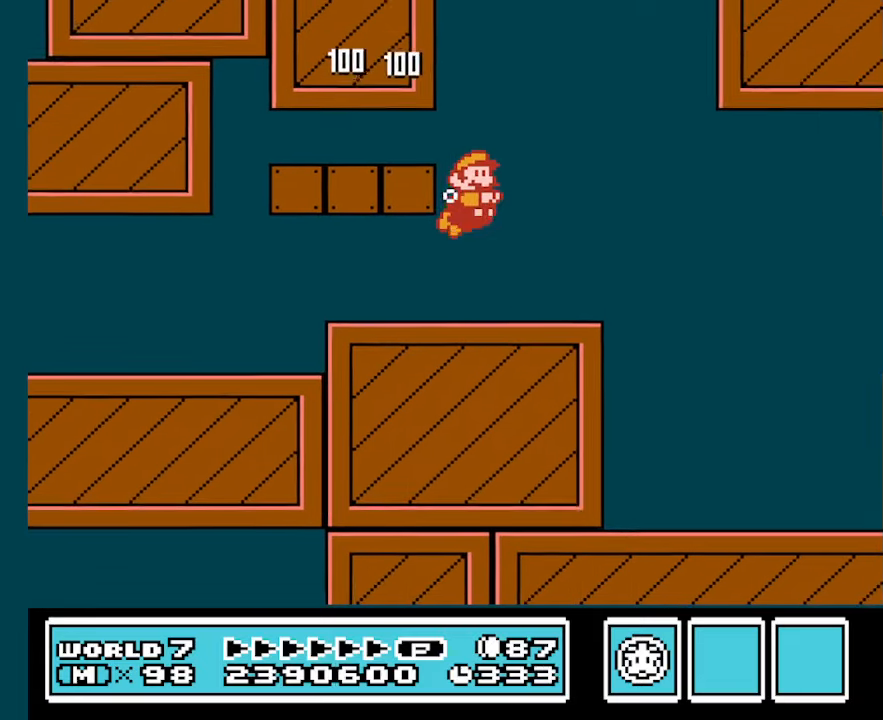
{"buttons": ["B", "DPAD_RIGHT"], "events": []}
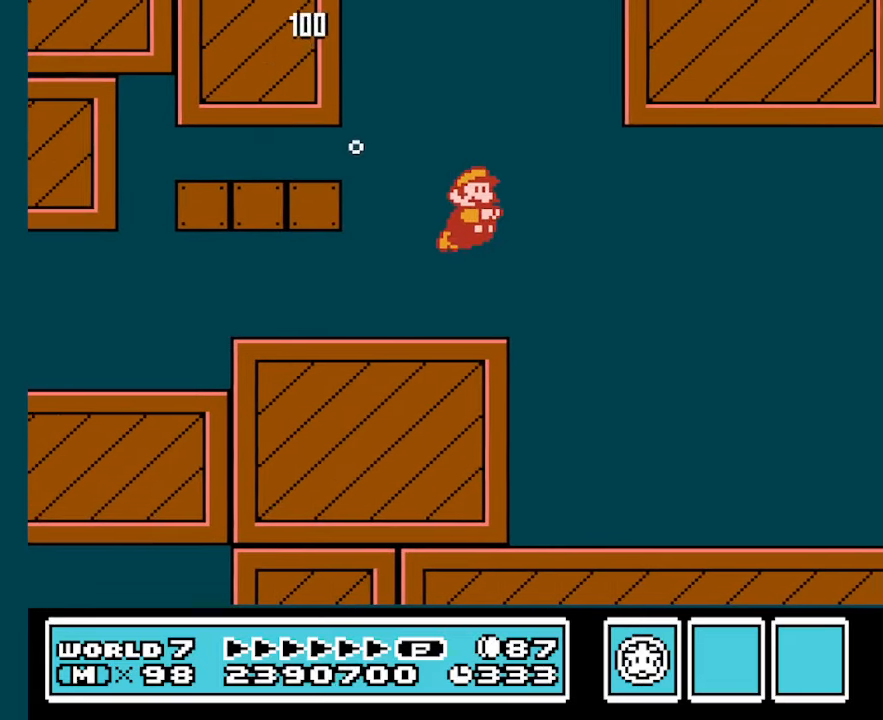
{"buttons": ["B", "DPAD_LEFT"], "events": [[200, "DPAD_LEFT", "down"], [200, "DPAD_RIGHT", "up"], [233, "A", "down"], [366, "A", "up"]]}
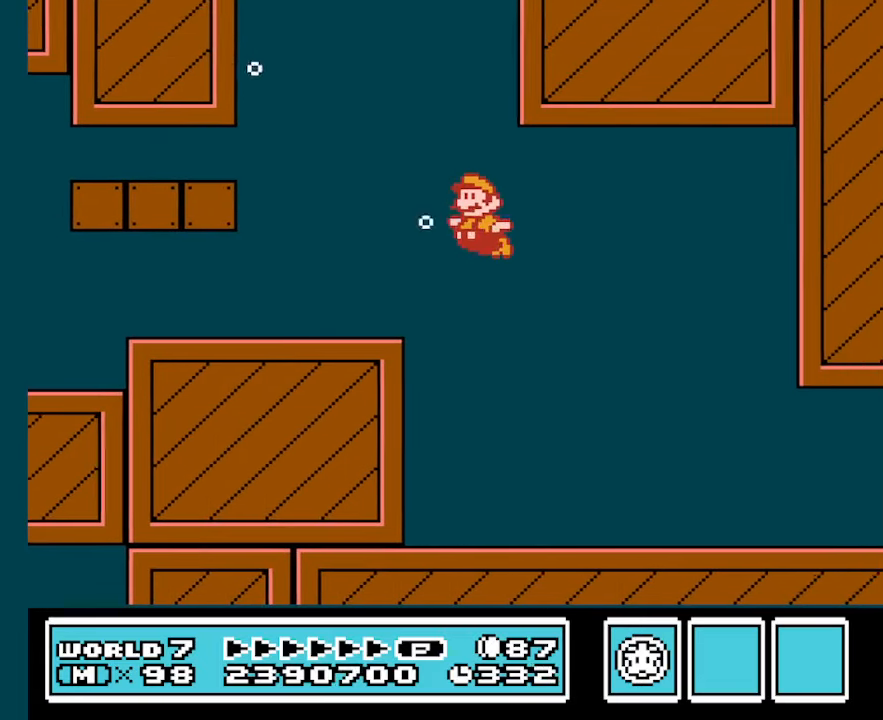
{"buttons": ["B", "DPAD_LEFT"], "events": [[66, "A", "down"], [166, "A", "up"], [266, "A", "down"], [400, "A", "up"]]}
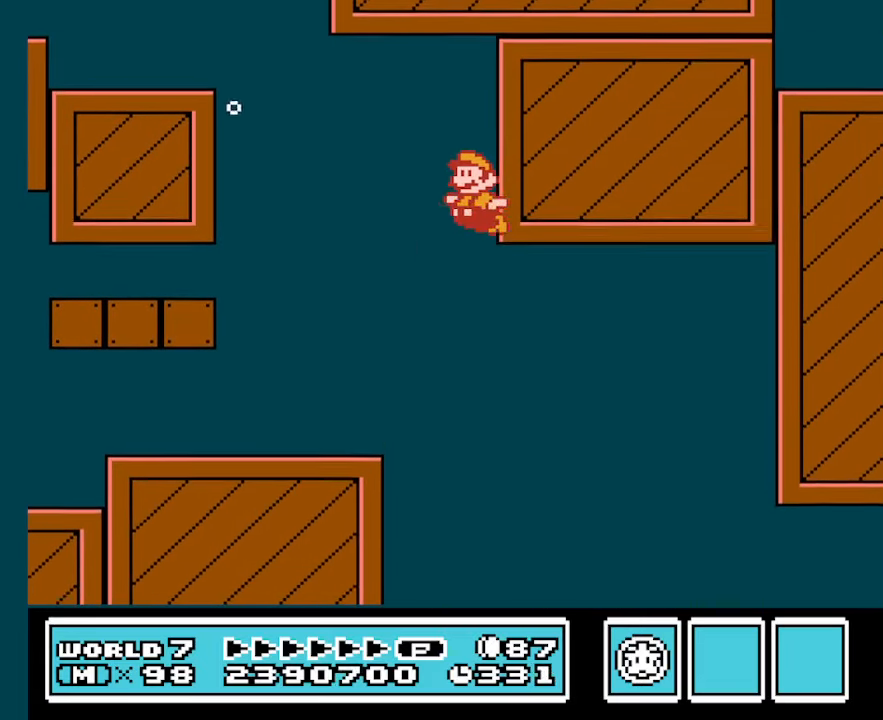
{"buttons": ["B", "DPAD_LEFT"], "events": [[433, "A", "down"], [500, "A", "up"]]}
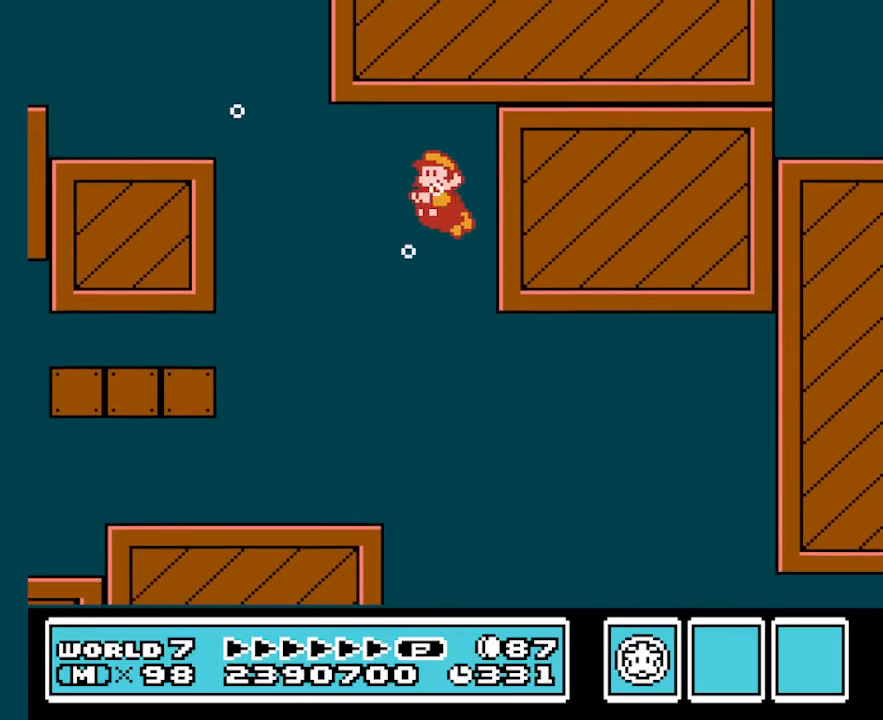
{"buttons": ["B", "DPAD_LEFT"], "events": []}
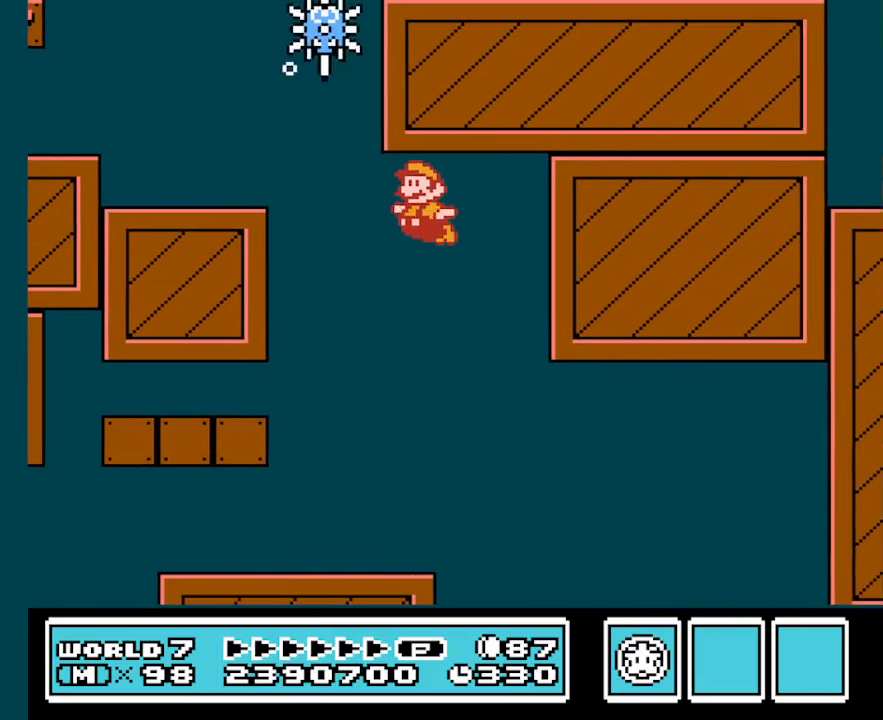
{"buttons": ["B", "DPAD_RIGHT"], "events": [[500, "DPAD_LEFT", "up"], [500, "DPAD_RIGHT", "down"]]}
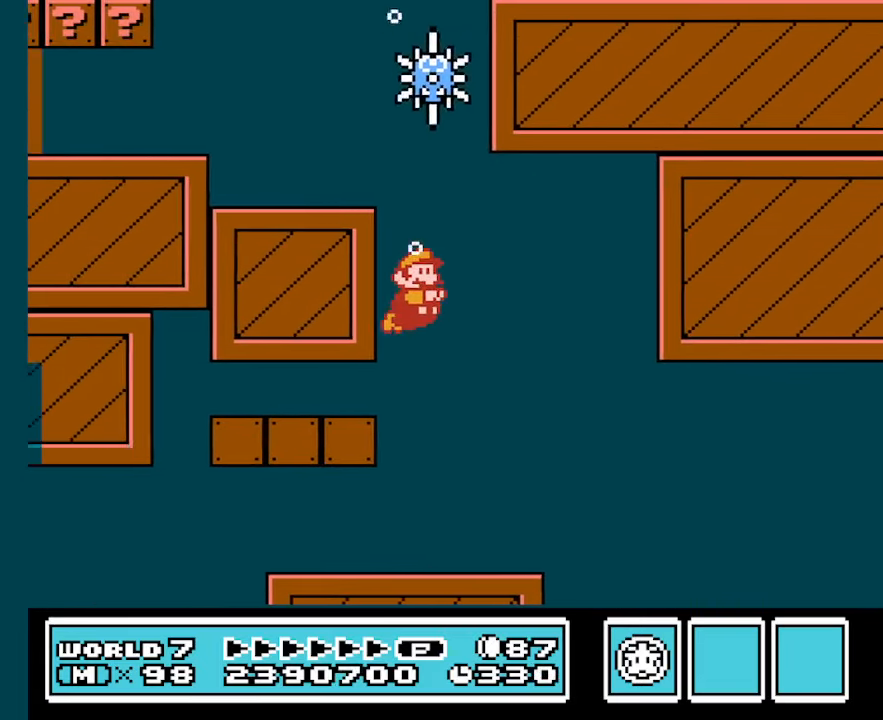
{"buttons": ["A", "B", "DPAD_RIGHT"], "events": [[500, "A", "down"]]}
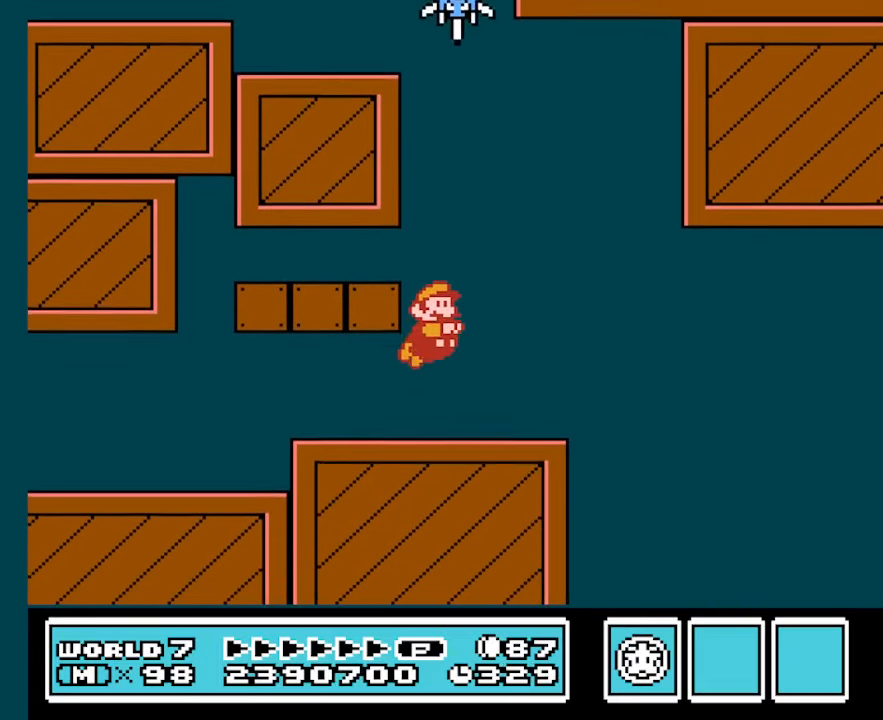
{"buttons": ["B", "DPAD_RIGHT"], "events": [[100, "A", "up"], [400, "A", "down"], [466, "A", "up"]]}
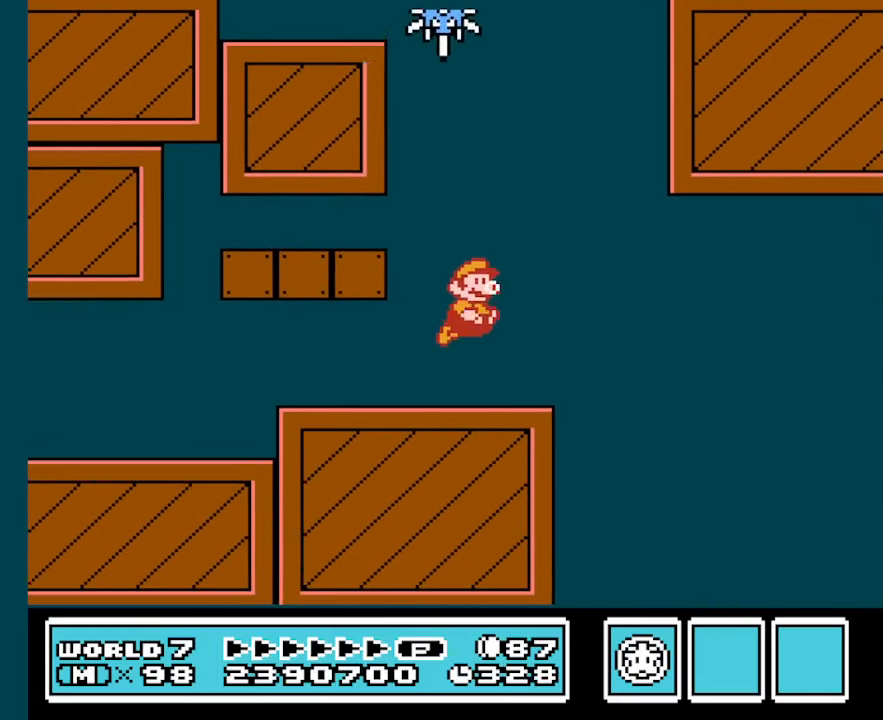
{"buttons": ["B"], "events": [[33, "DPAD_RIGHT", "up"], [100, "A", "down"], [166, "DPAD_LEFT", "down"], [200, "A", "up"], [333, "A", "down"], [333, "DPAD_LEFT", "up"], [433, "A", "up"]]}
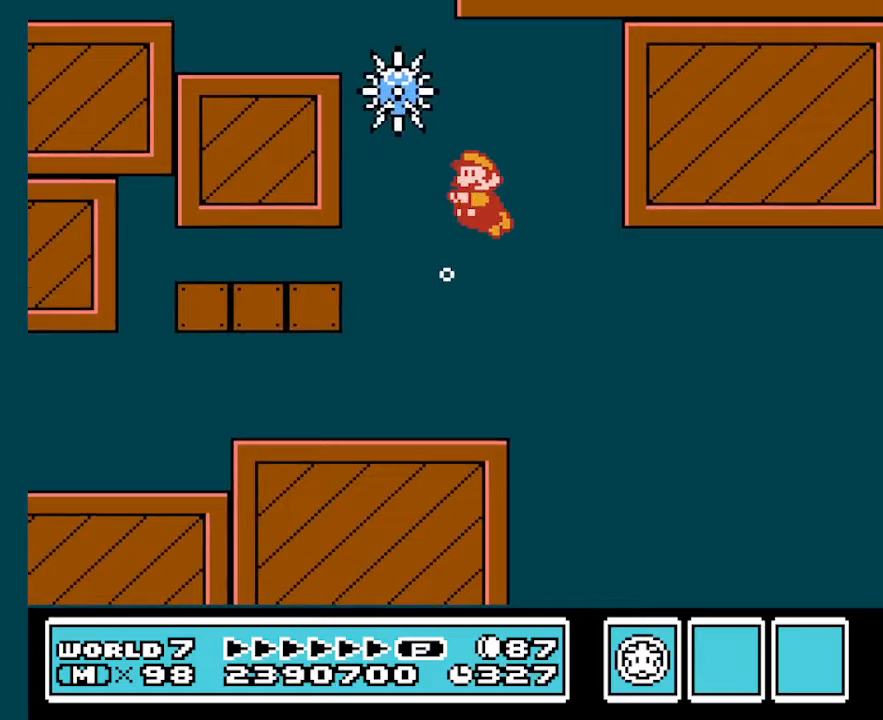
{"buttons": ["B", "DPAD_LEFT"], "events": [[33, "A", "down"], [33, "DPAD_LEFT", "down"], [133, "A", "up"], [267, "A", "down"], [300, "DPAD_LEFT", "up"], [367, "B", "up"], [400, "A", "up"], [467, "B", "down"], [467, "DPAD_LEFT", "down"]]}
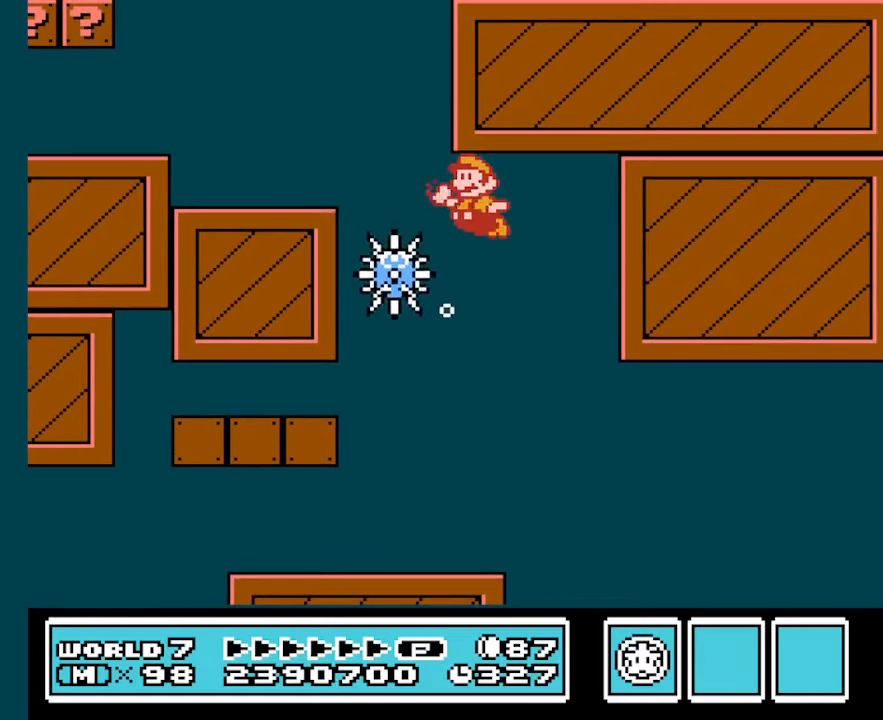
{"buttons": ["B", "DPAD_LEFT"], "events": [[300, "A", "down"], [433, "A", "up"]]}
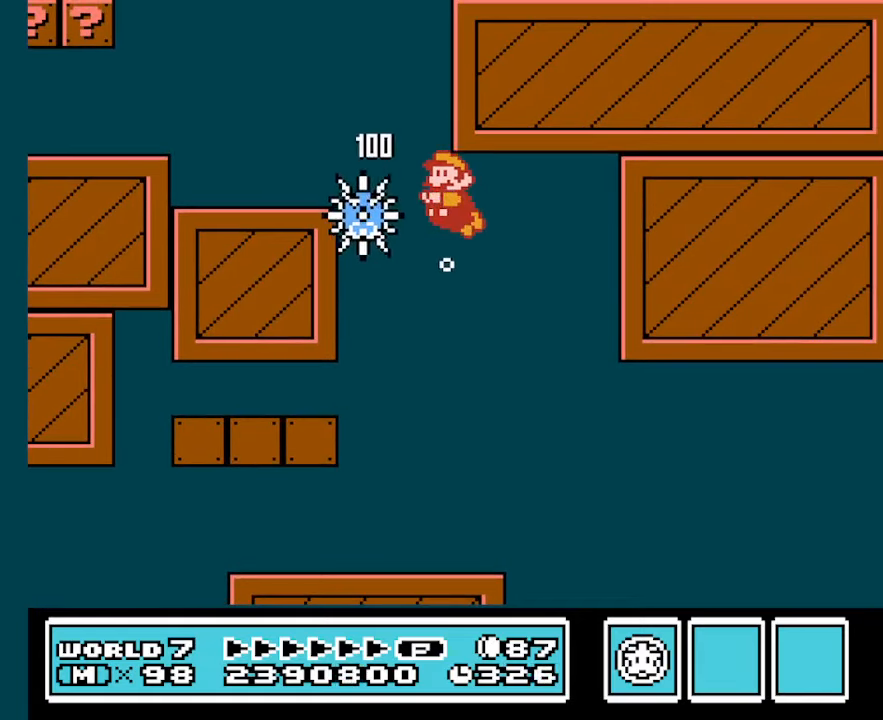
{"buttons": ["A", "B", "DPAD_LEFT"], "events": [[200, "A", "down"], [333, "A", "up"], [500, "A", "down"]]}
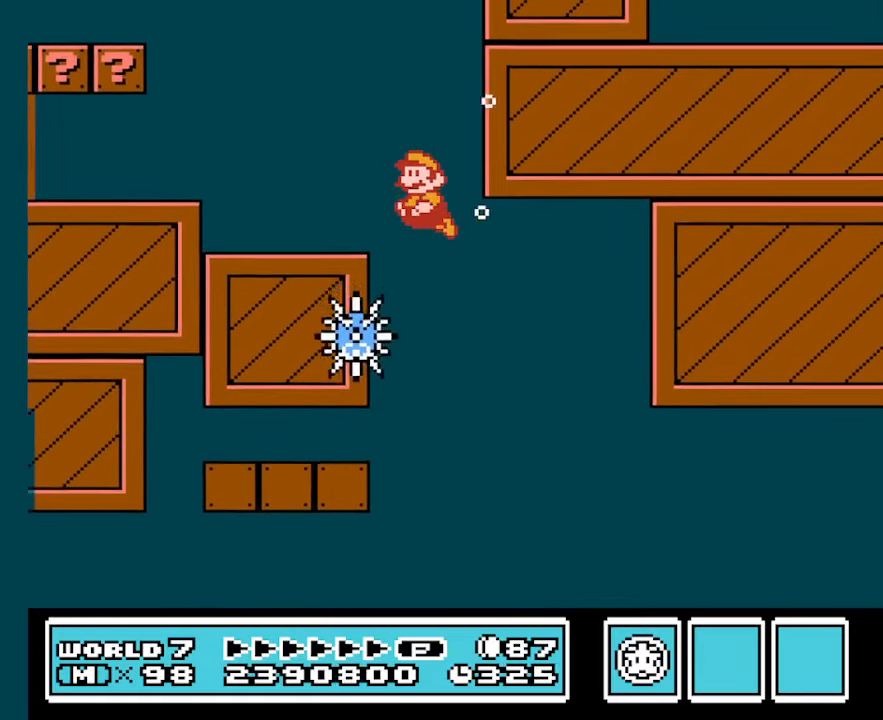
{"buttons": ["B", "DPAD_LEFT"], "events": [[67, "A", "up"], [167, "A", "down"], [267, "A", "up"]]}
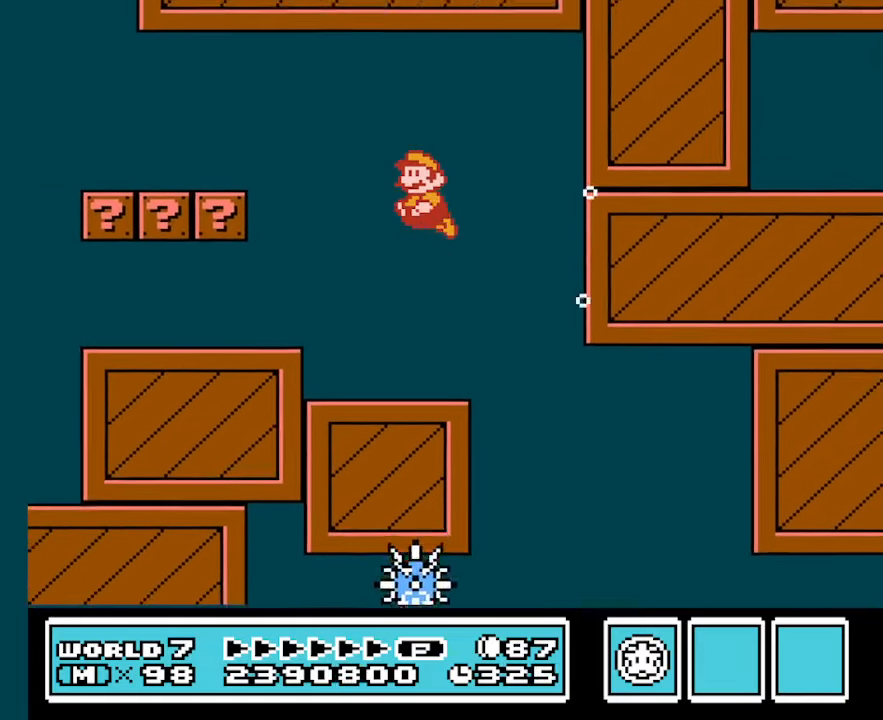
{"buttons": ["B", "DPAD_LEFT"], "events": [[200, "A", "down"], [267, "A", "up"]]}
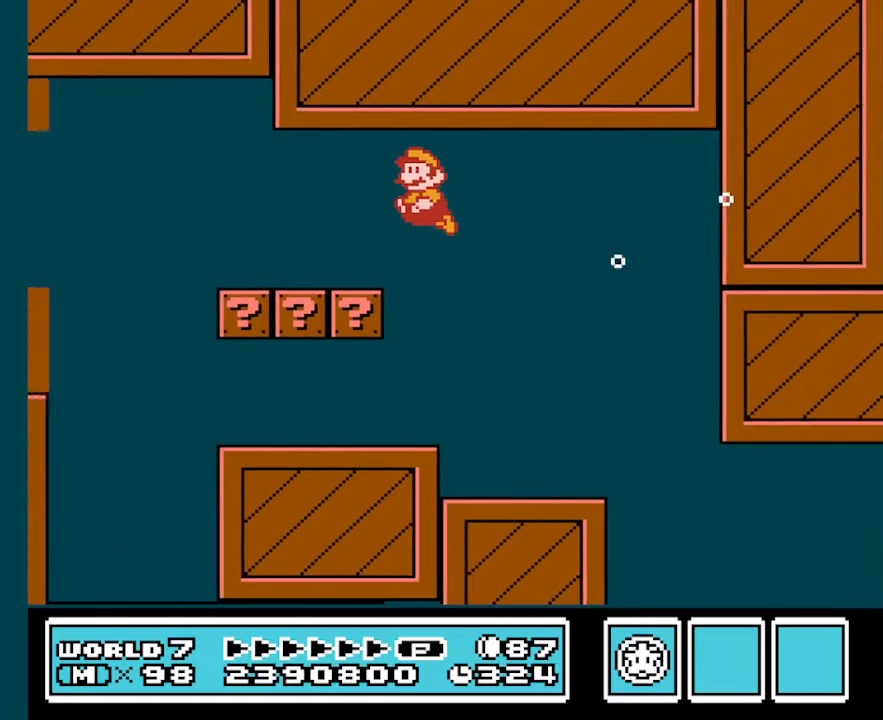
{"buttons": ["B", "DPAD_LEFT"], "events": [[300, "A", "down"], [333, "A", "up"]]}
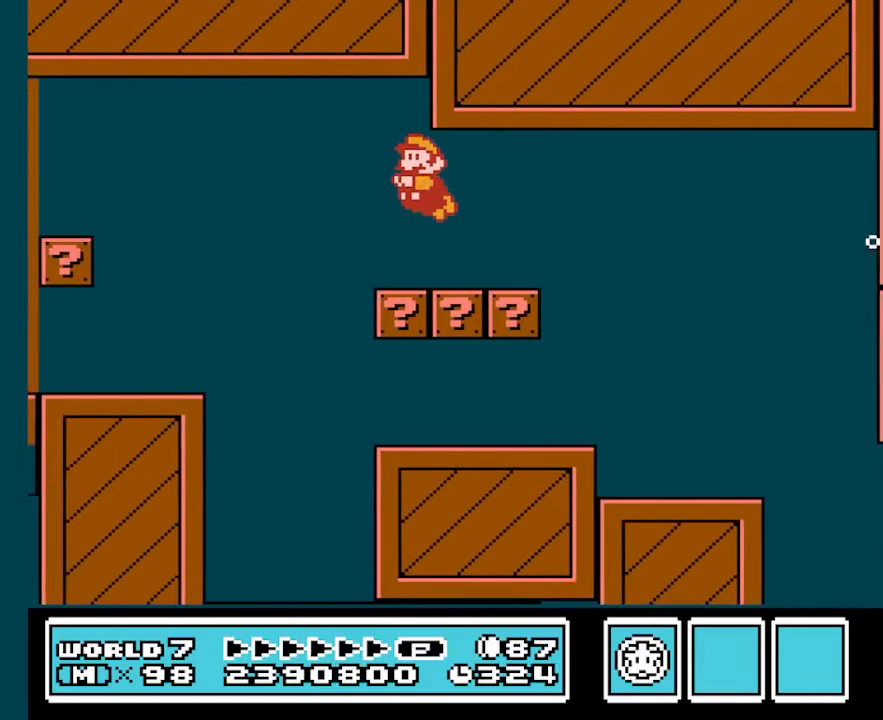
{"buttons": ["A", "B", "DPAD_LEFT"], "events": [[233, "A", "down"], [267, "DPAD_LEFT", "up"], [334, "A", "up"], [334, "DPAD_RIGHT", "down"], [434, "DPAD_RIGHT", "up"], [467, "A", "down"], [500, "DPAD_LEFT", "down"]]}